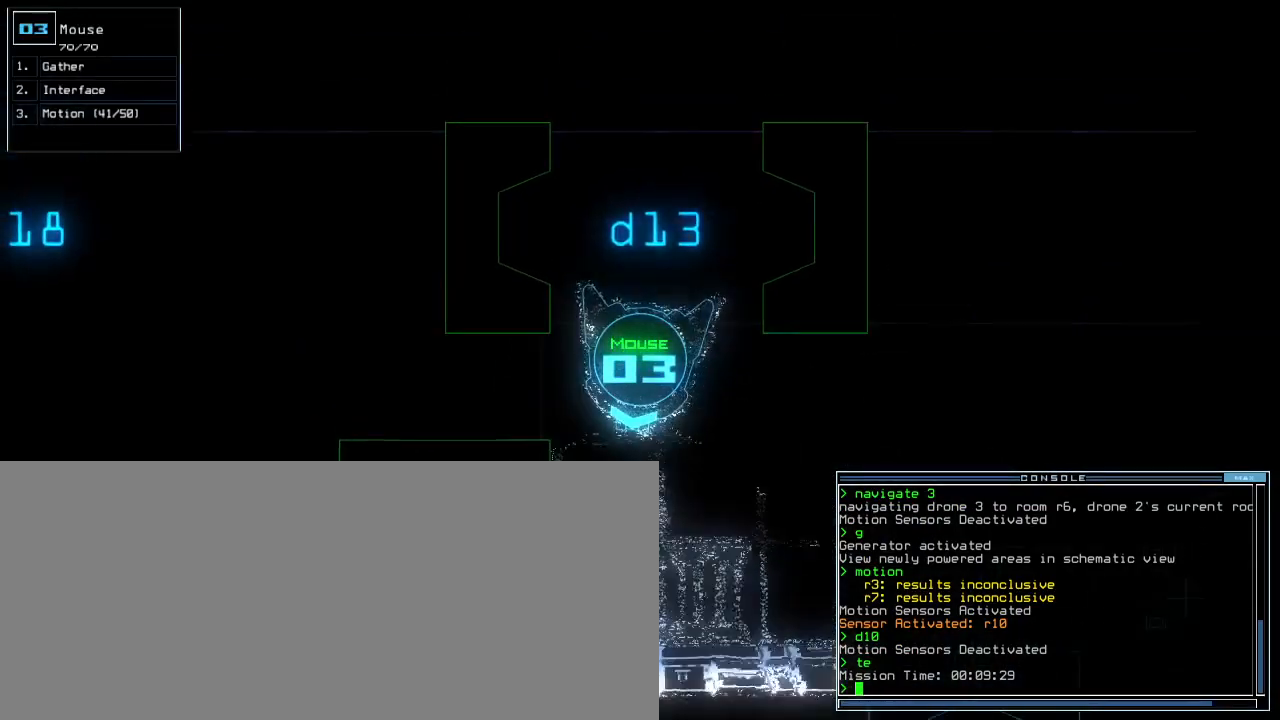
Gameplay with keyboard; each line is a JSON object with the keys held at the frame after it. "events" lists presses ("down") and releases ("up") of ".", "0", "1", "2", "3", "4", "5", "6", "7", "8", "9", "a", "b", "backspace", "c", "caps_lock", "comma", "ctrl_l", "ctrl_r", "d", "down", "e", "equals", "escape", "f8", "g", "h", "i", "j", "k", "l", "left", "m", "minus", "n", "o", "p", "q", "quote", "r", "return", "right", "s", "semicolon", "shift_l", "shift_r", "space", "t", "tab", "tilde", "u", "up", "v", "w", "x", "y" and "z" between this image and that frame as [ms after this image, input, new state], when the widget could be followed in between. No other keys are recorded. Mouse input is not recorded. Not read: other_keys.
{"keys": ["down", "space"]}
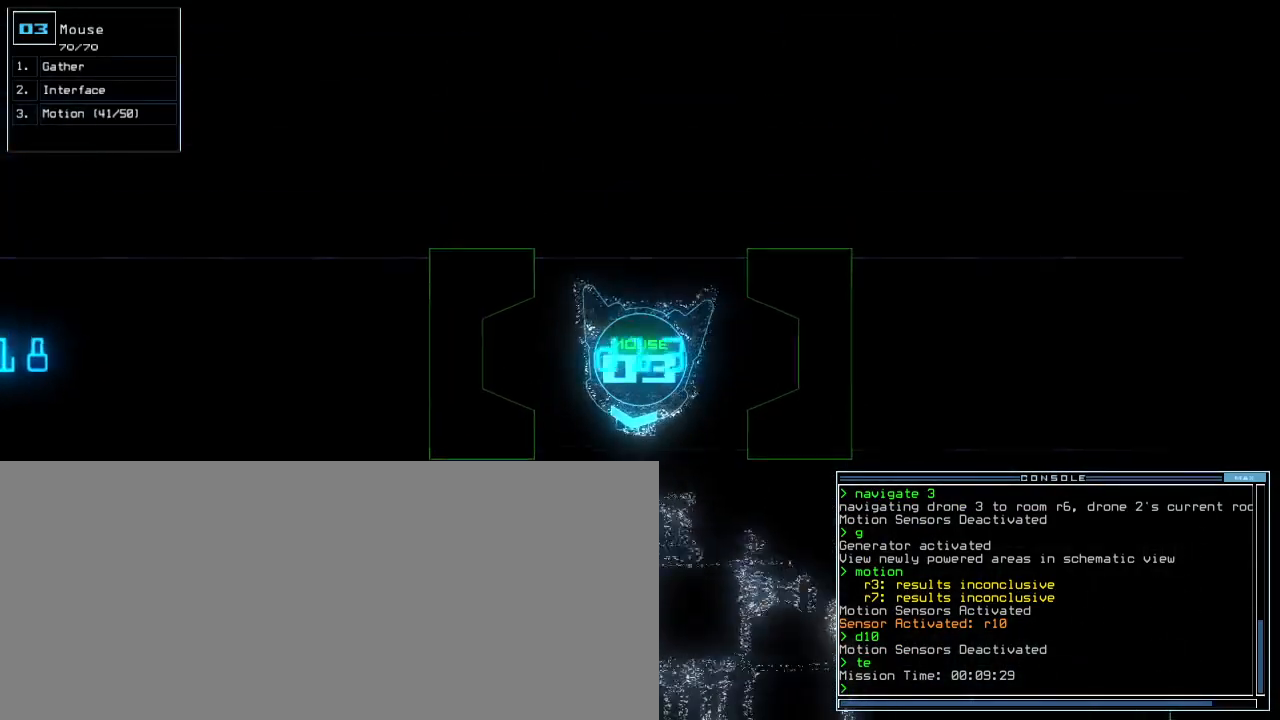
{"keys": [], "events": [[50, "down", "up"], [117, "space", "up"]]}
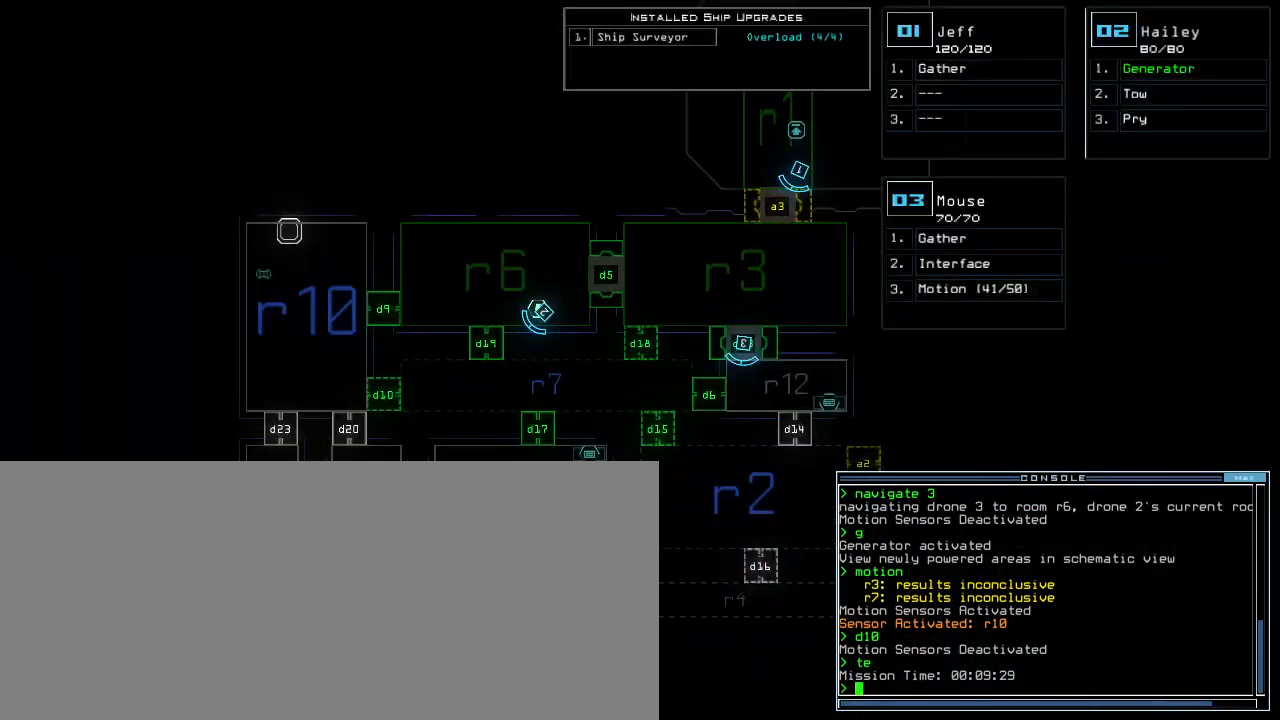
{"keys": ["down"], "events": [[117, "2", "down"], [133, "down", "down"], [200, "2", "up"], [200, "right", "down"], [300, "right", "up"]]}
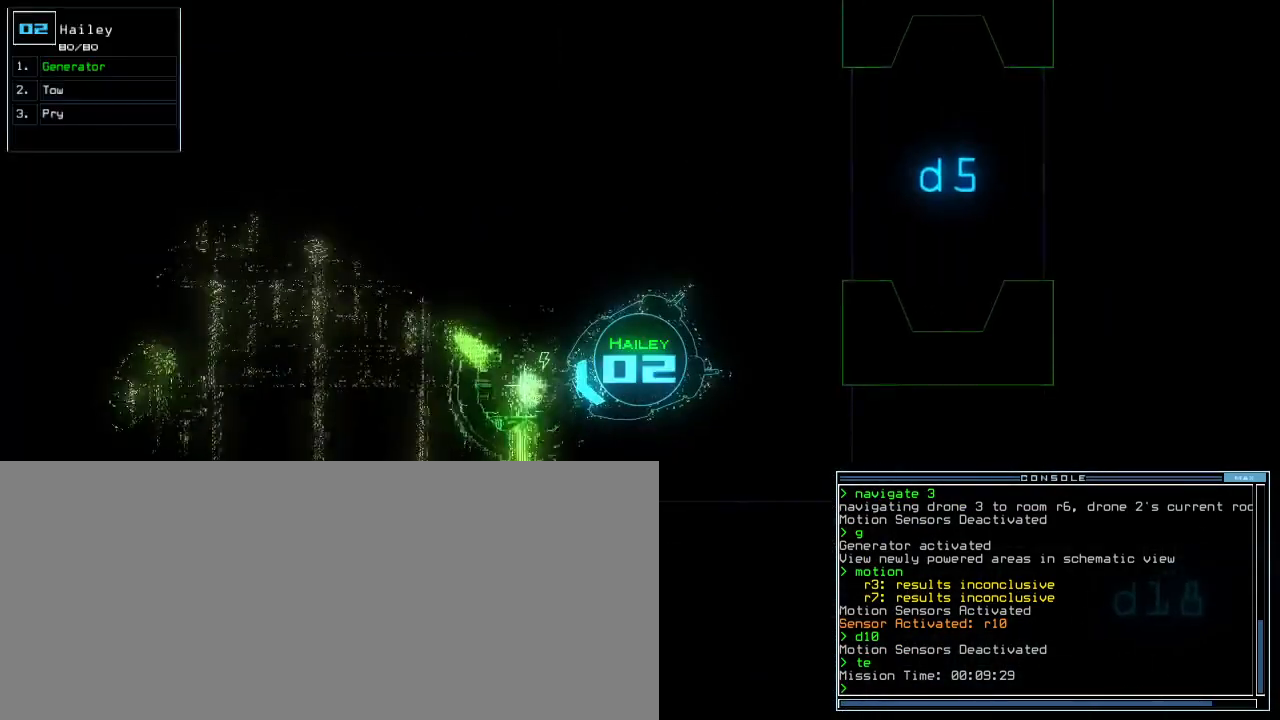
{"keys": ["down"], "events": [[200, "left", "down"], [217, "c", "down"], [217, "z", "down"], [267, "z", "up"], [300, "c", "up"], [383, "left", "up"], [417, "return", "down"], [483, "return", "up"]]}
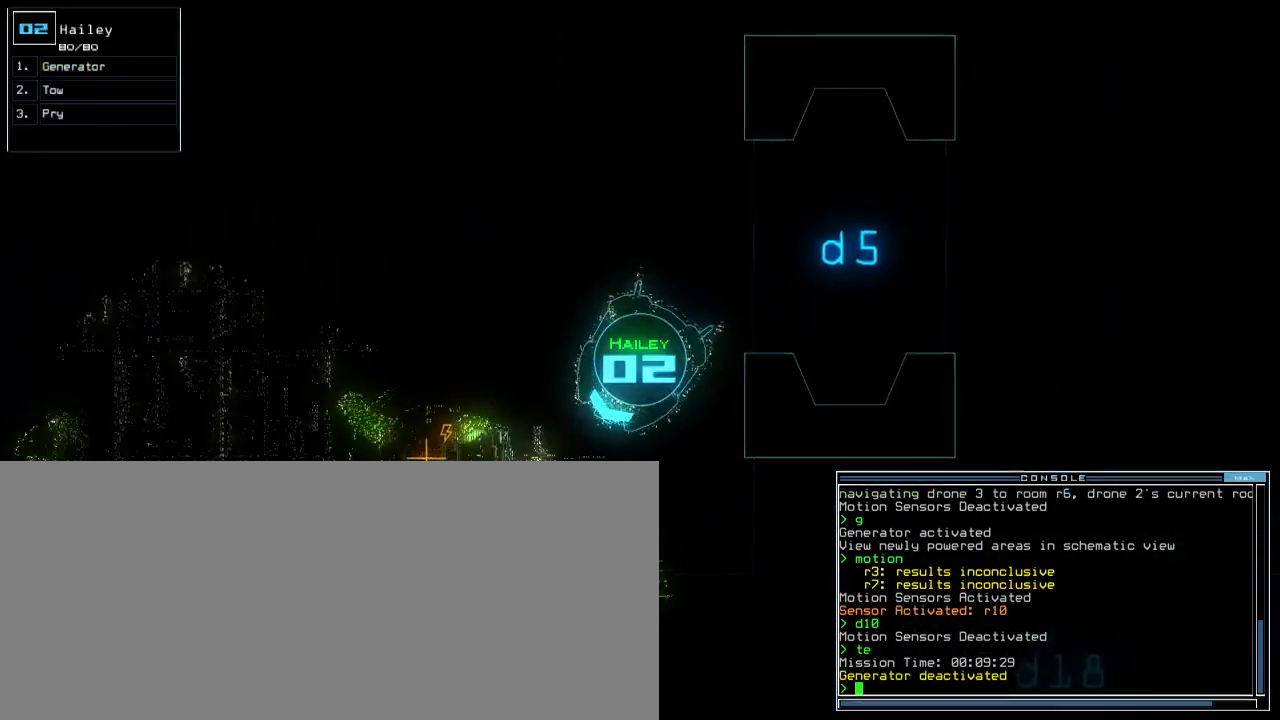
{"keys": ["down", "right"]}
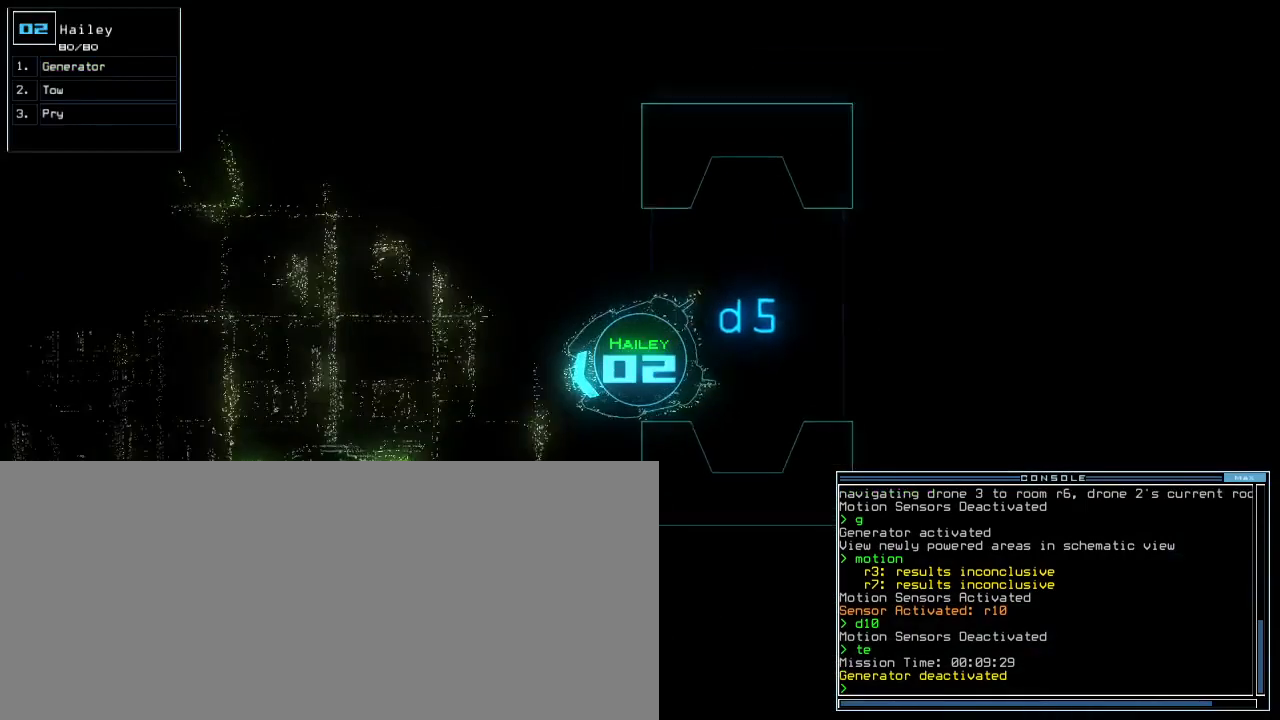
{"keys": ["space"], "events": [[83, "right", "up"], [267, "down", "up"], [367, "space", "down"]]}
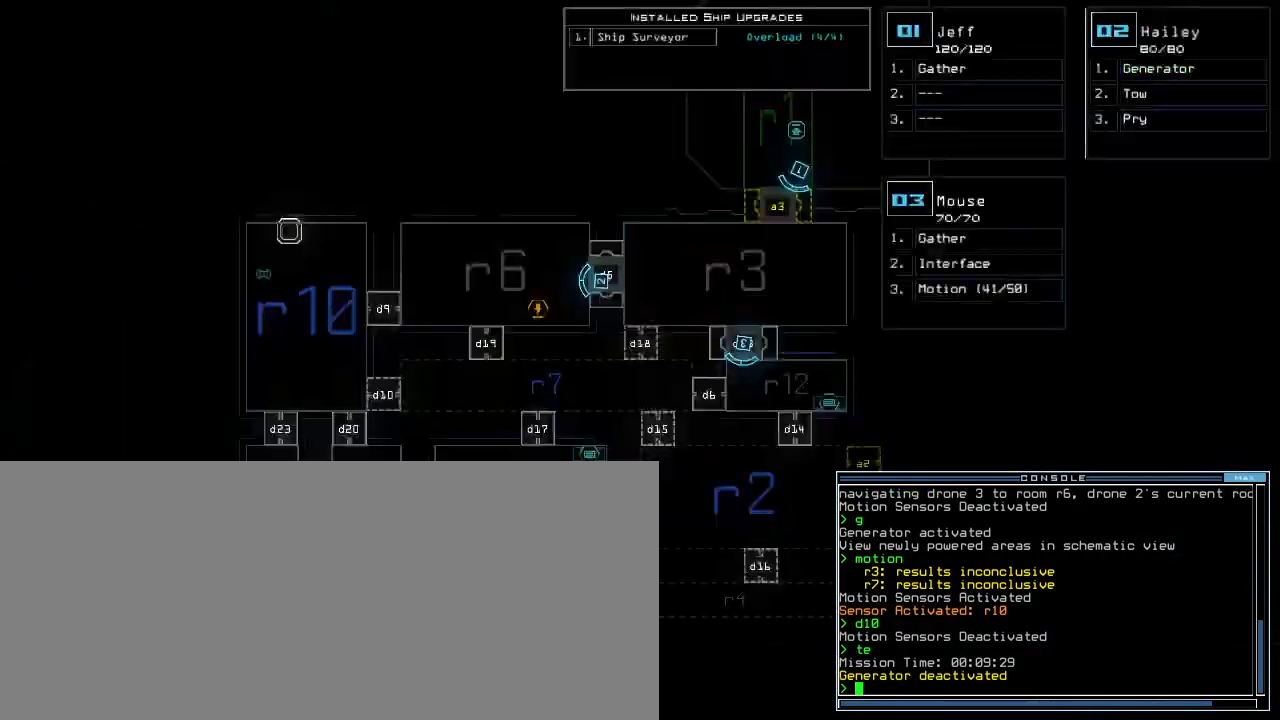
{"keys": ["right"], "events": [[17, "space", "up"], [450, "right", "down"]]}
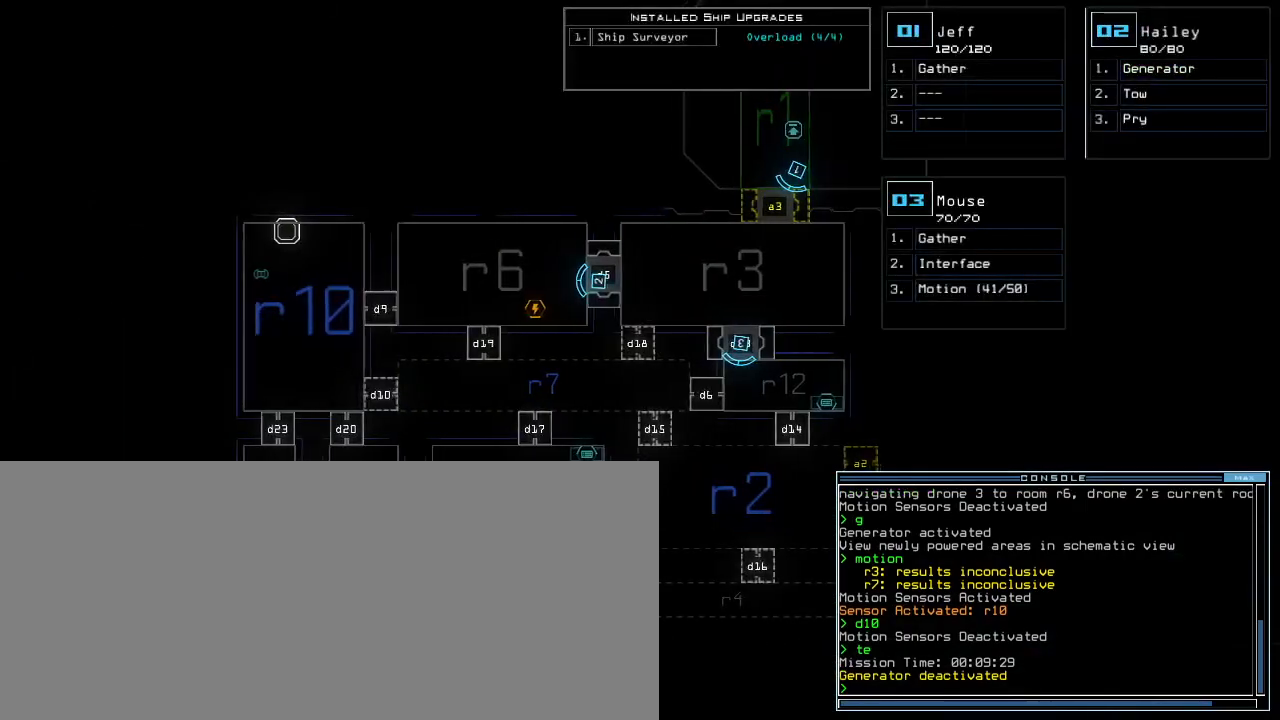
{"keys": ["right"], "events": []}
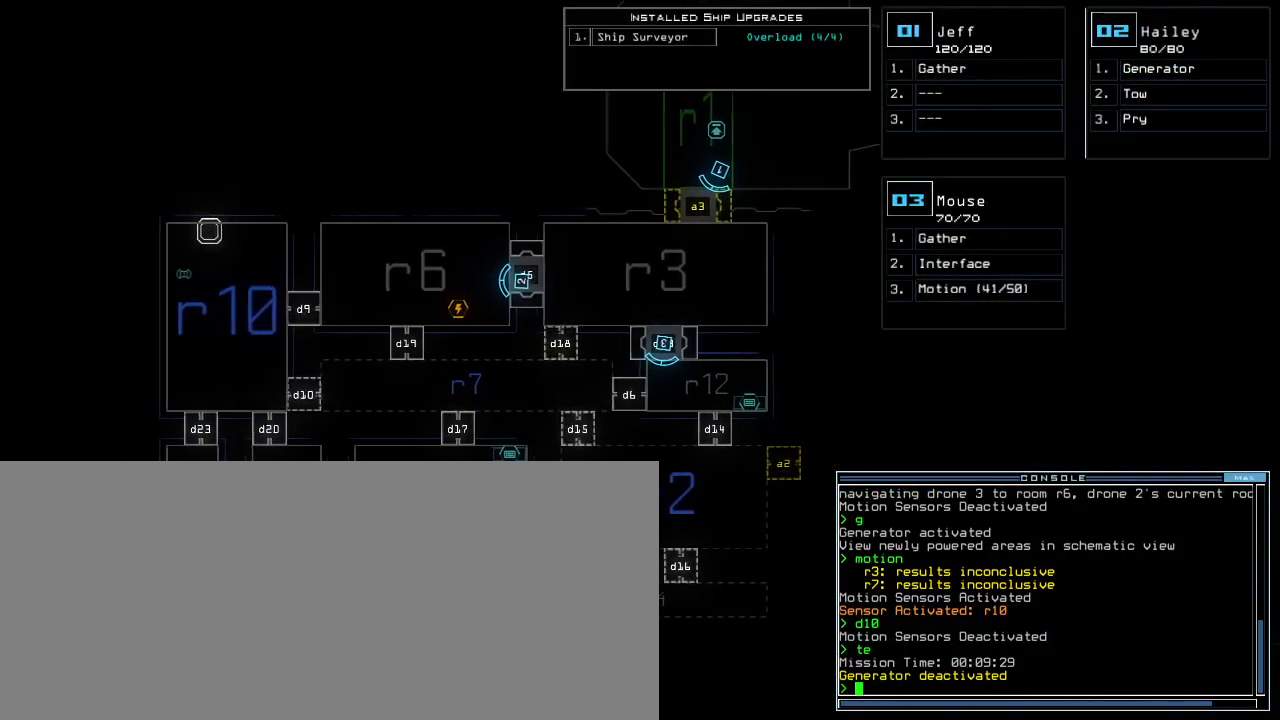
{"keys": [], "events": [[17, "right", "up"]]}
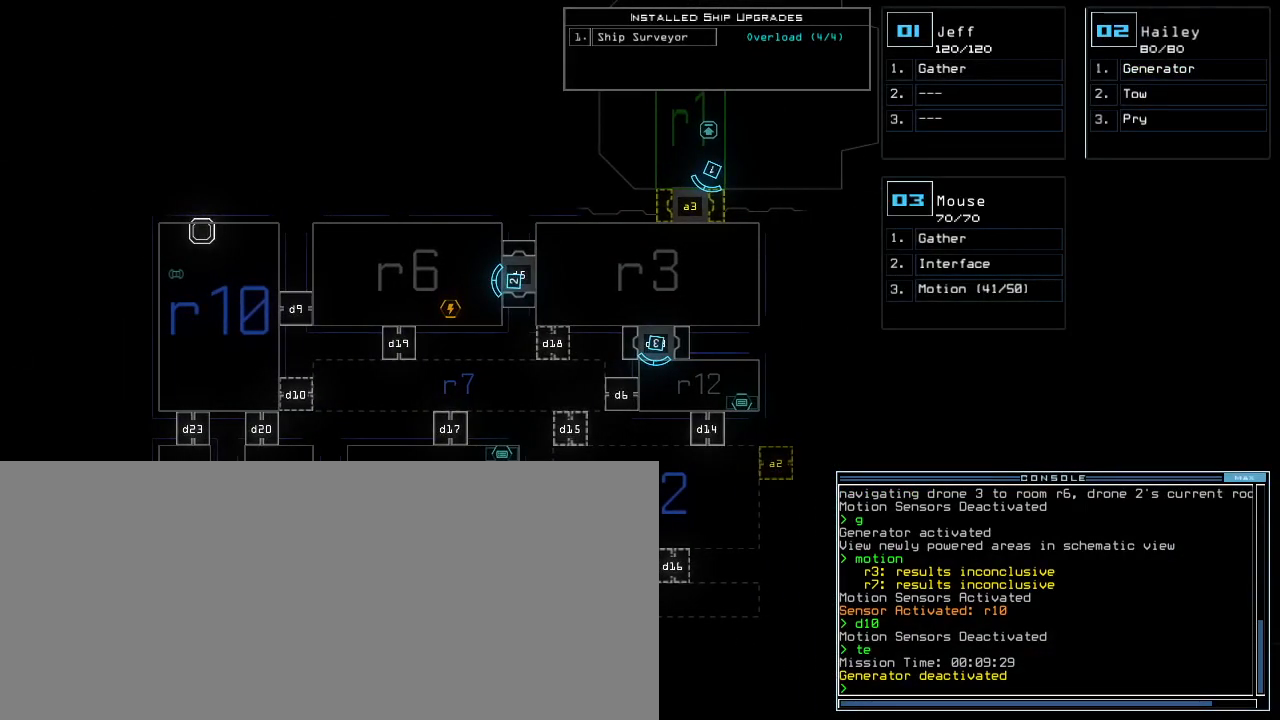
{"keys": [], "events": []}
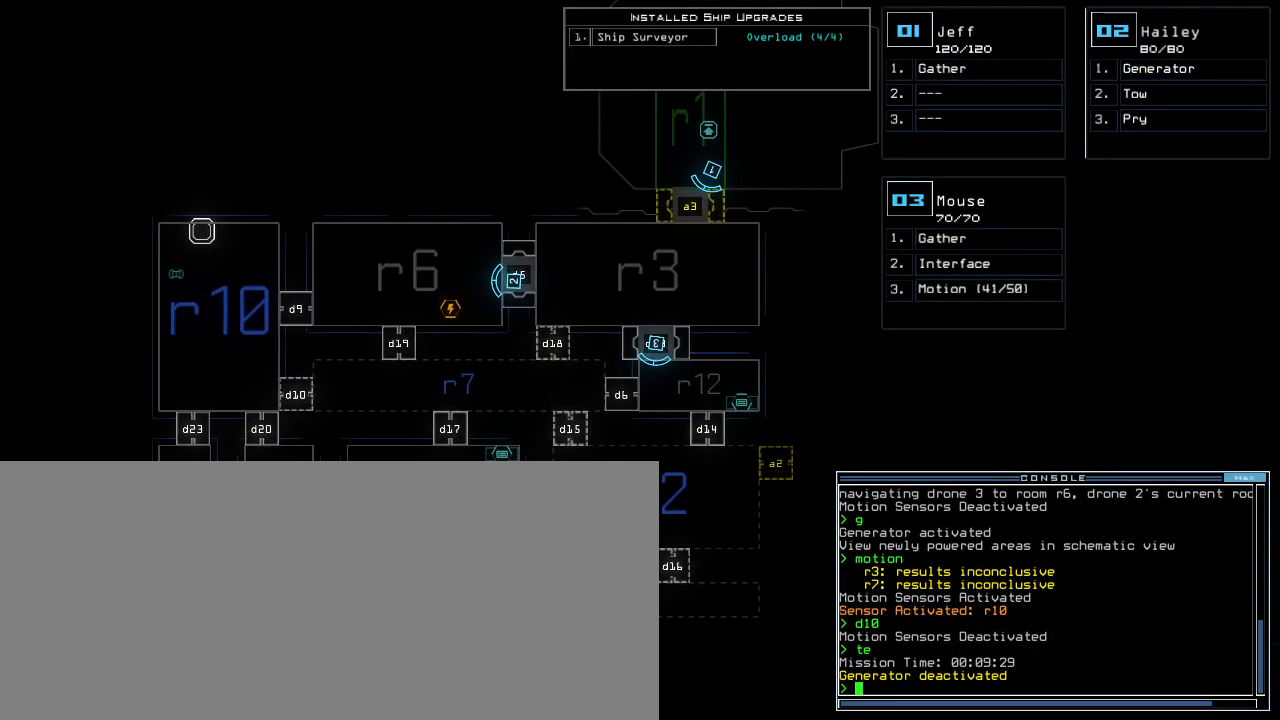
{"keys": [], "events": []}
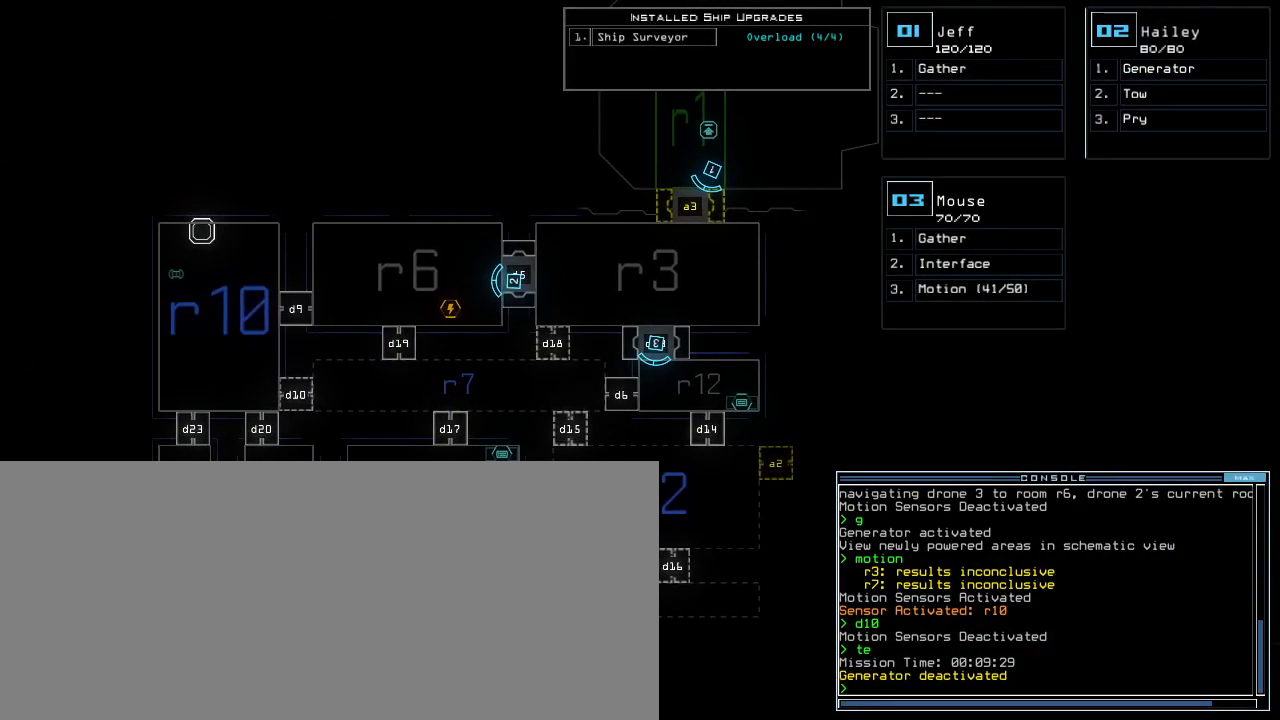
{"keys": [], "events": []}
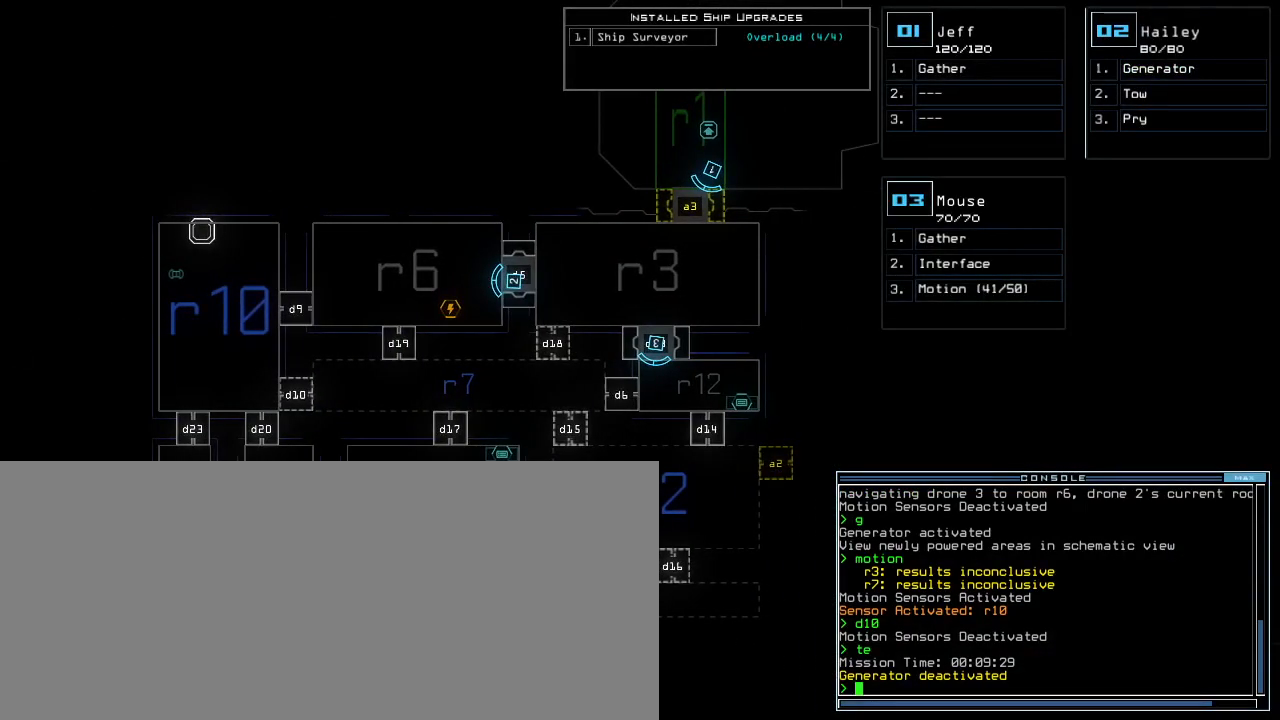
{"keys": [], "events": []}
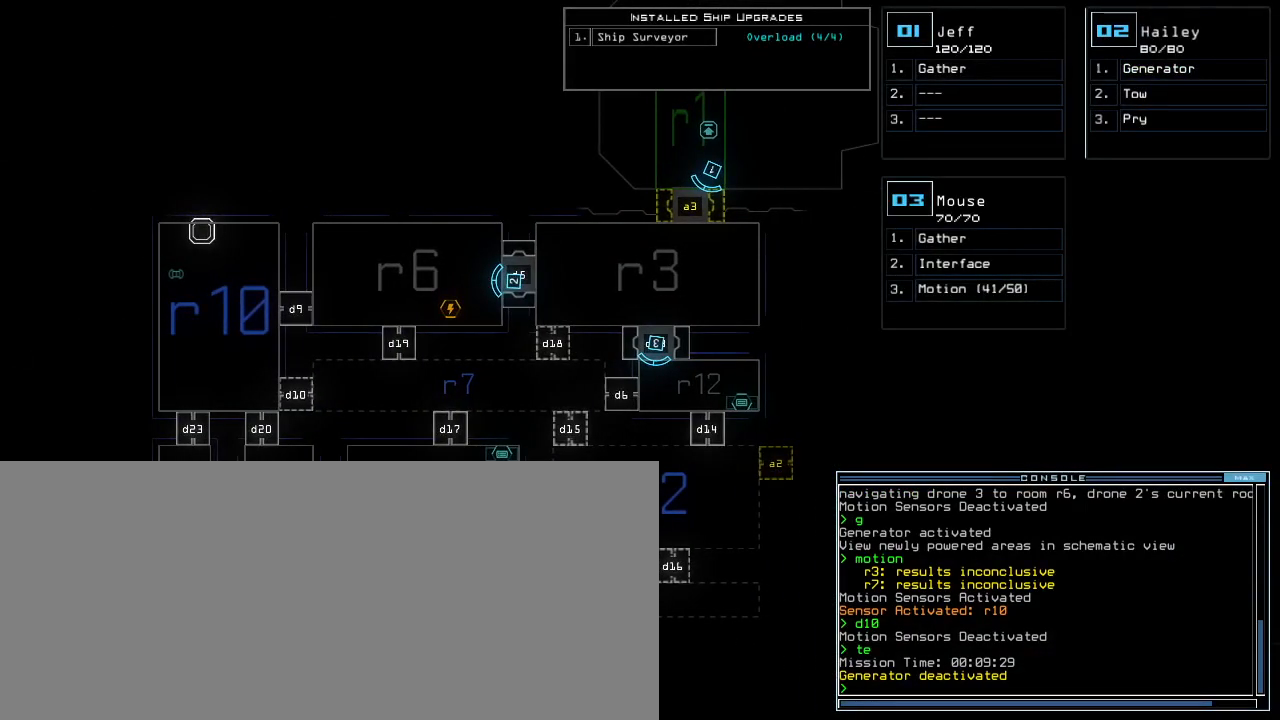
{"keys": [], "events": []}
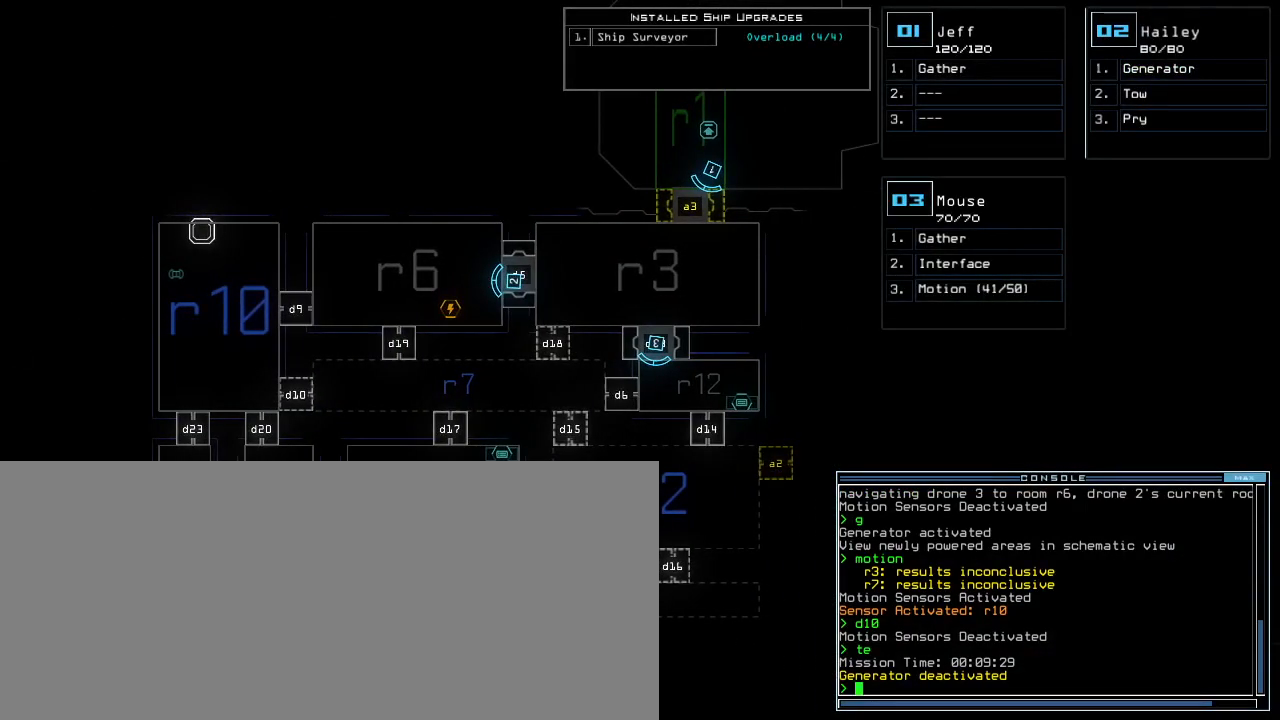
{"keys": [], "events": []}
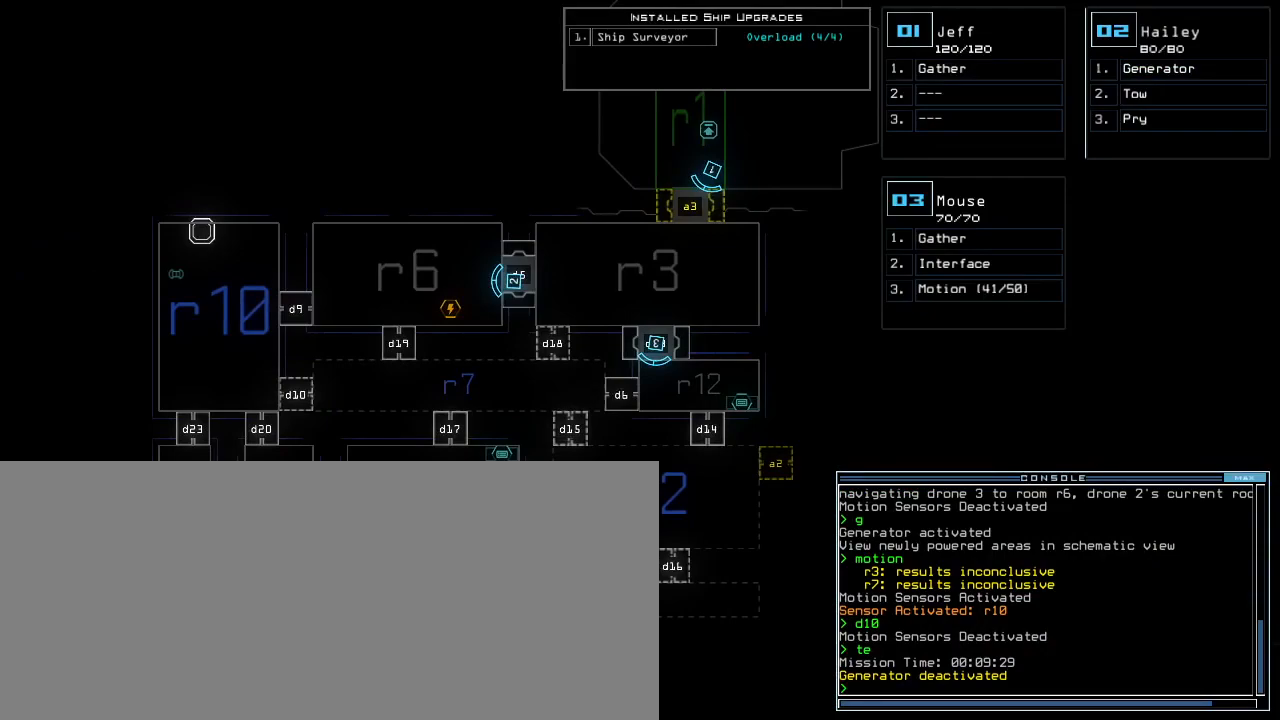
{"keys": [], "events": []}
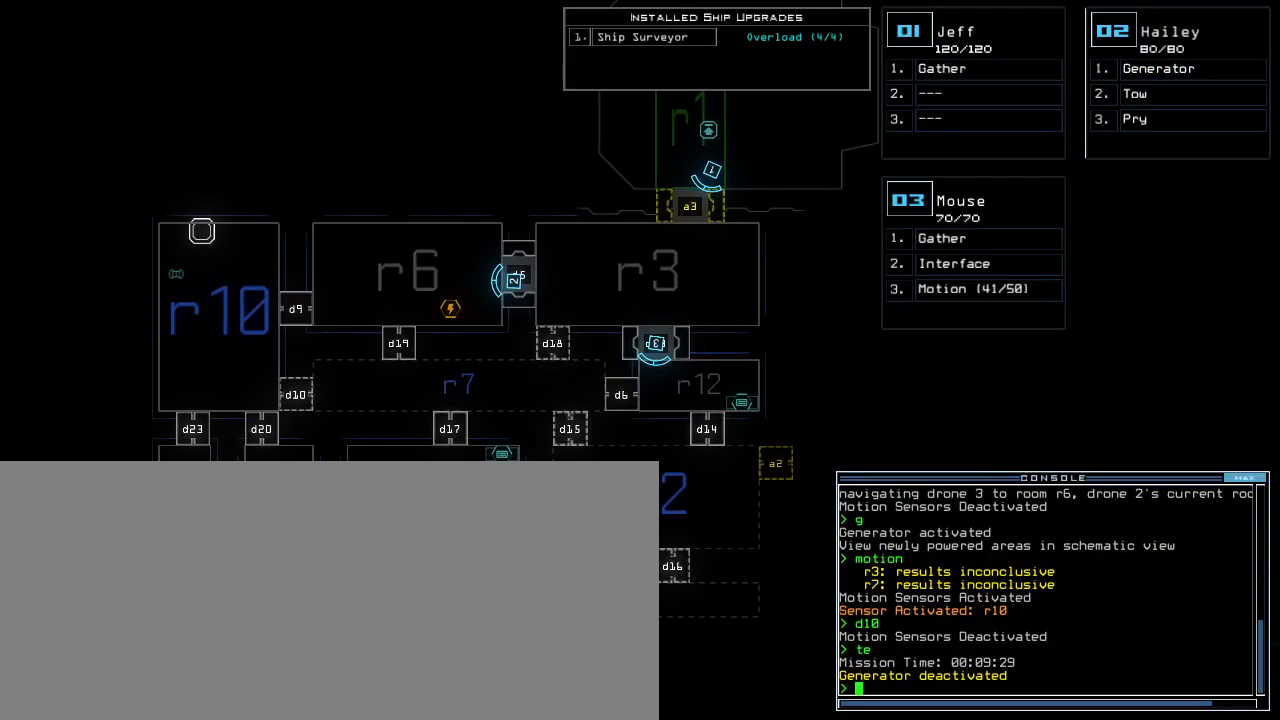
{"keys": [], "events": []}
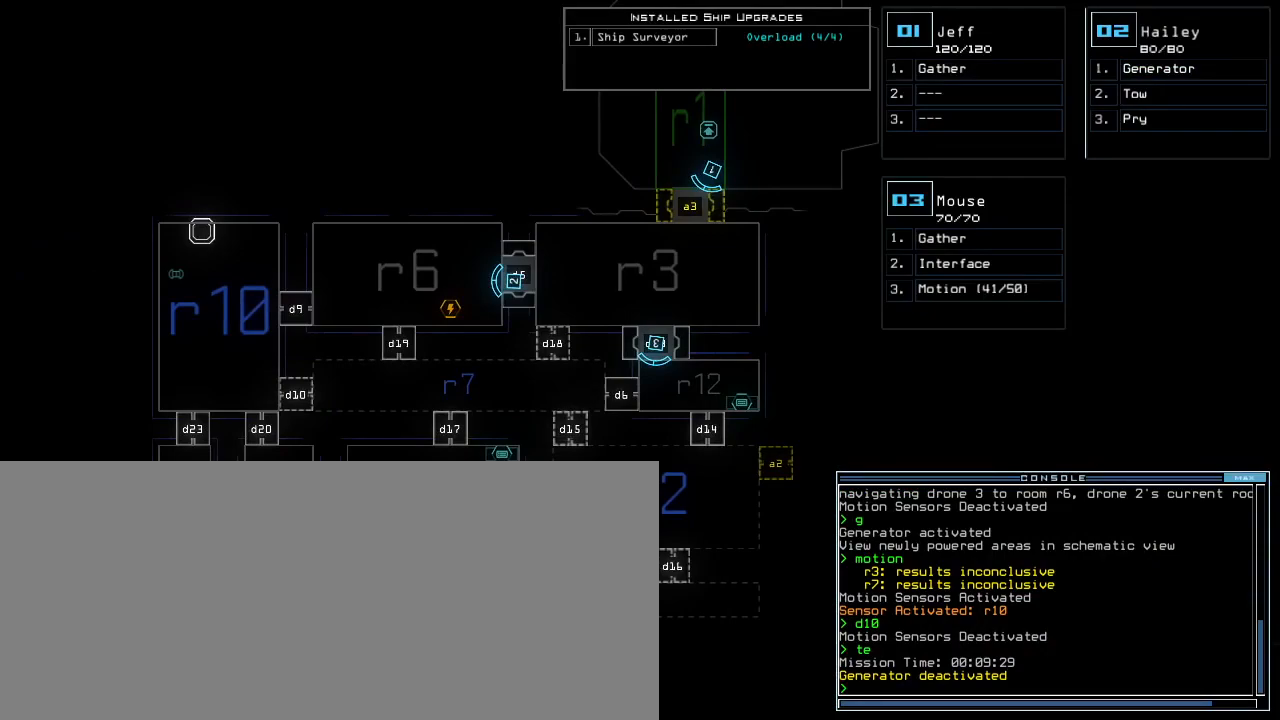
{"keys": [], "events": []}
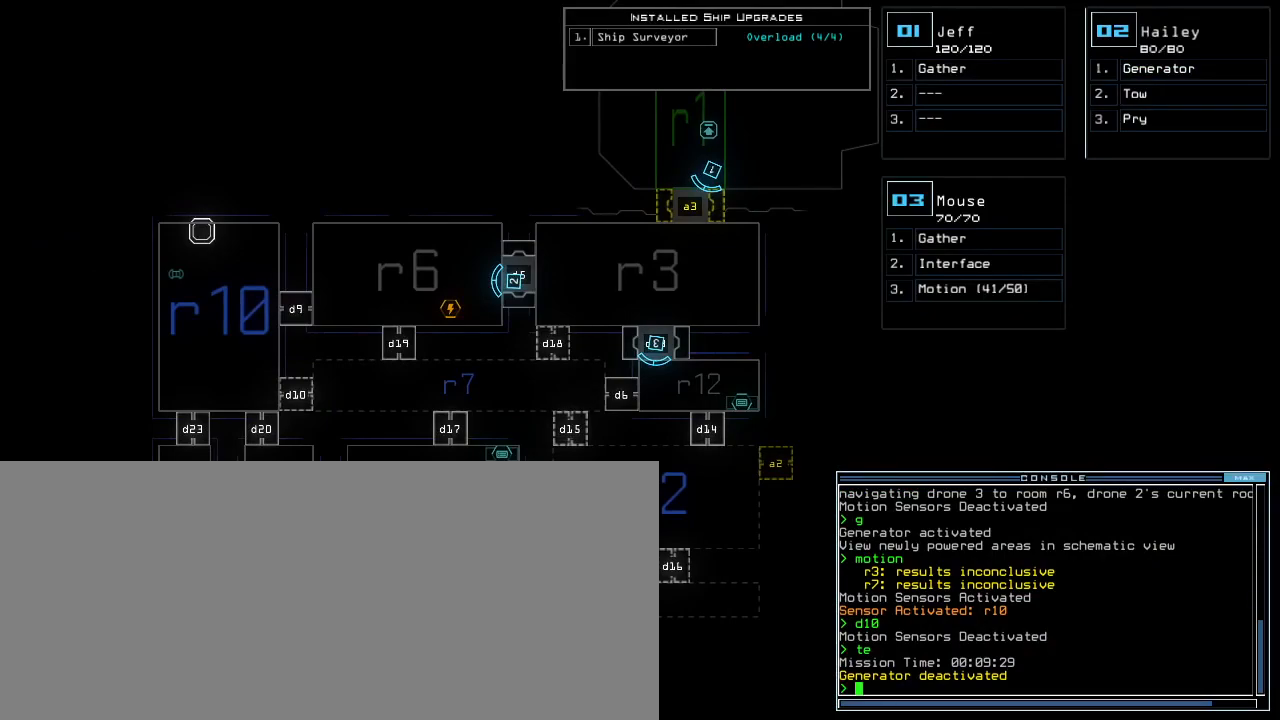
{"keys": ["up"], "events": [[350, "up", "down"]]}
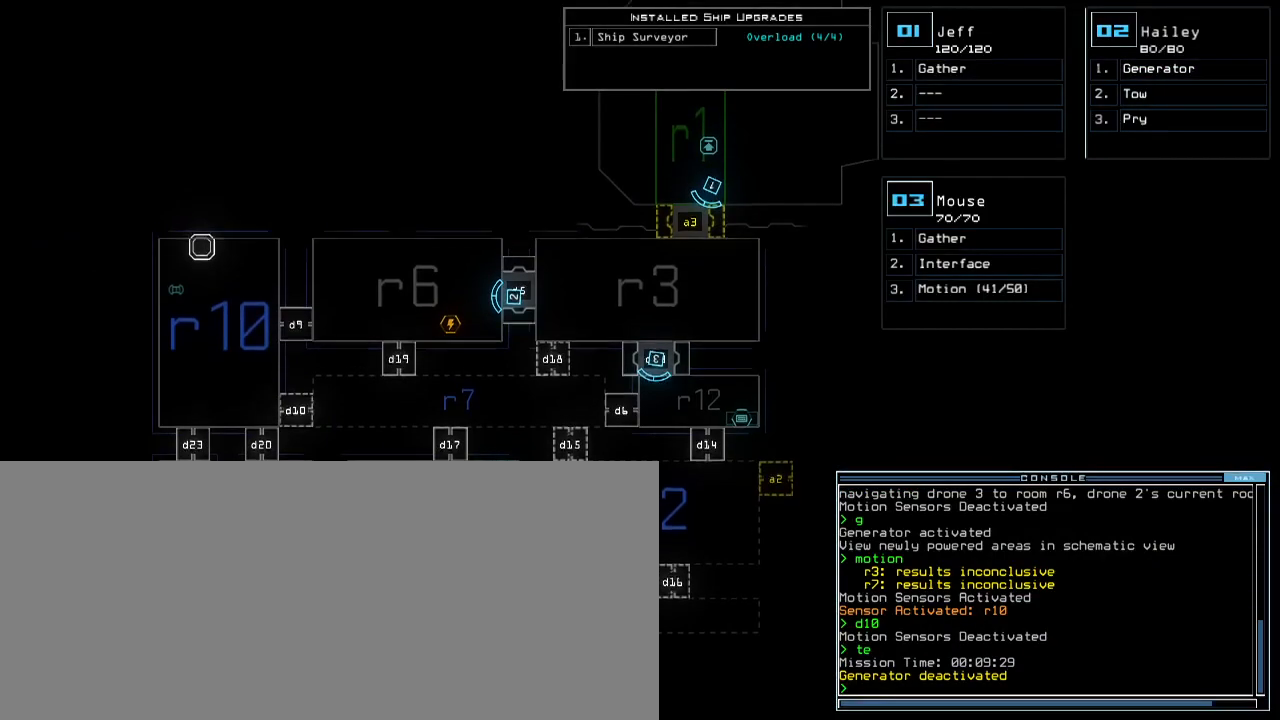
{"keys": ["down"], "events": [[133, "up", "up"], [367, "down", "down"]]}
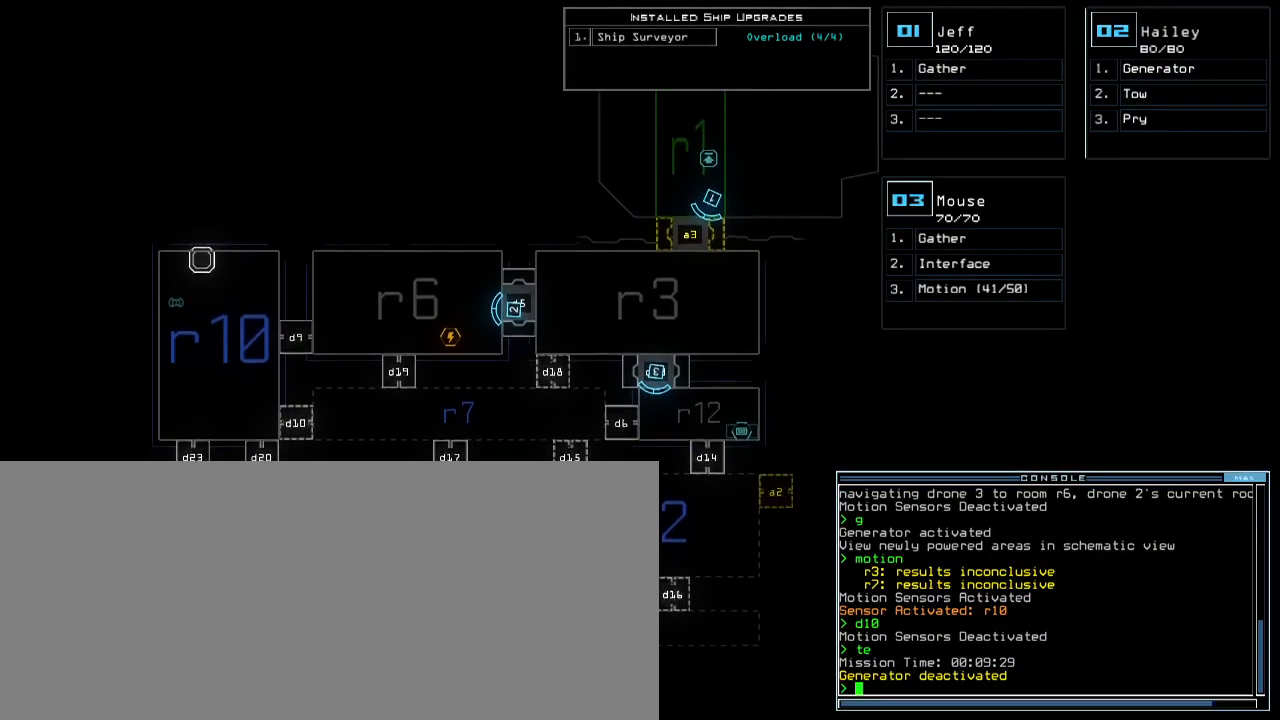
{"keys": [], "events": [[317, "down", "up"]]}
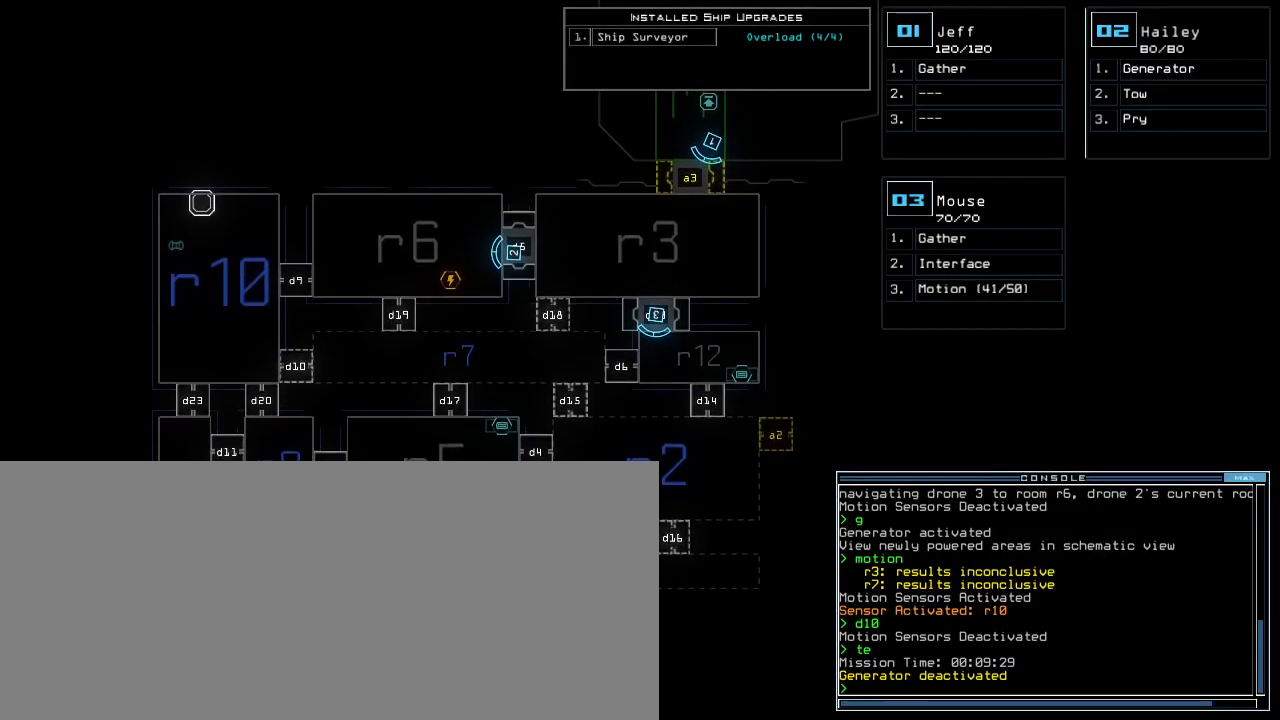
{"keys": [], "events": []}
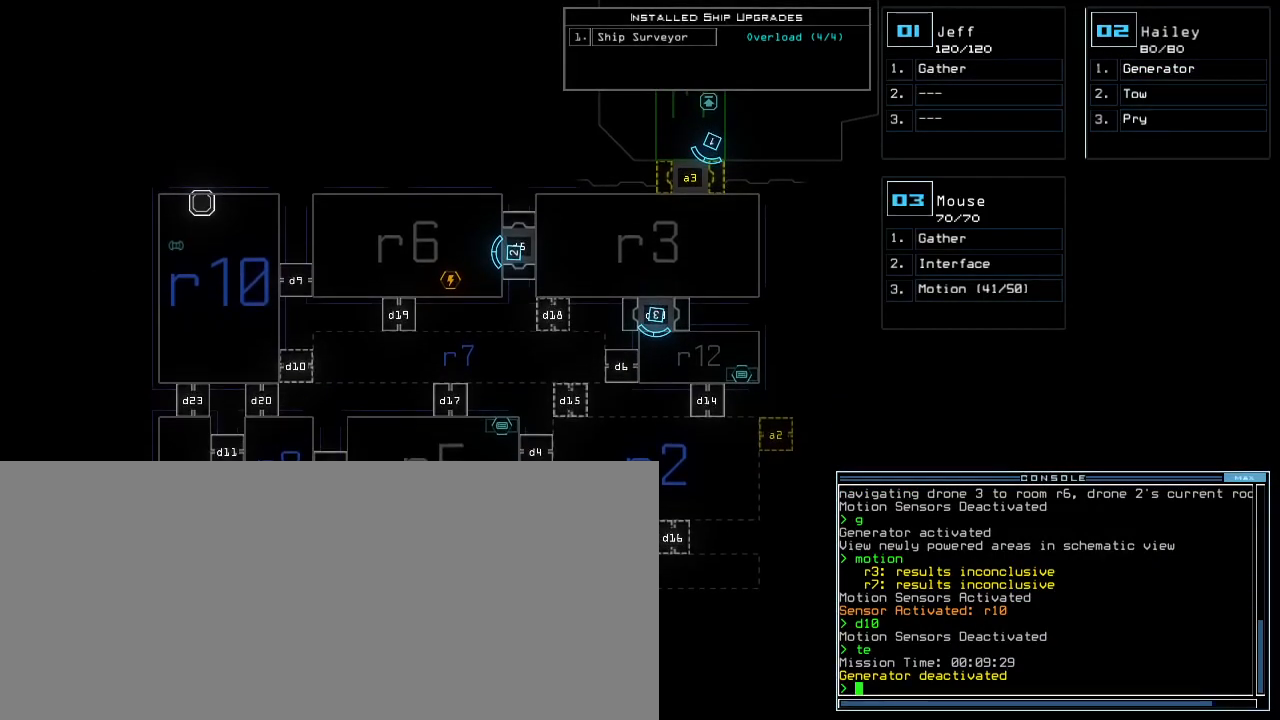
{"keys": [], "events": []}
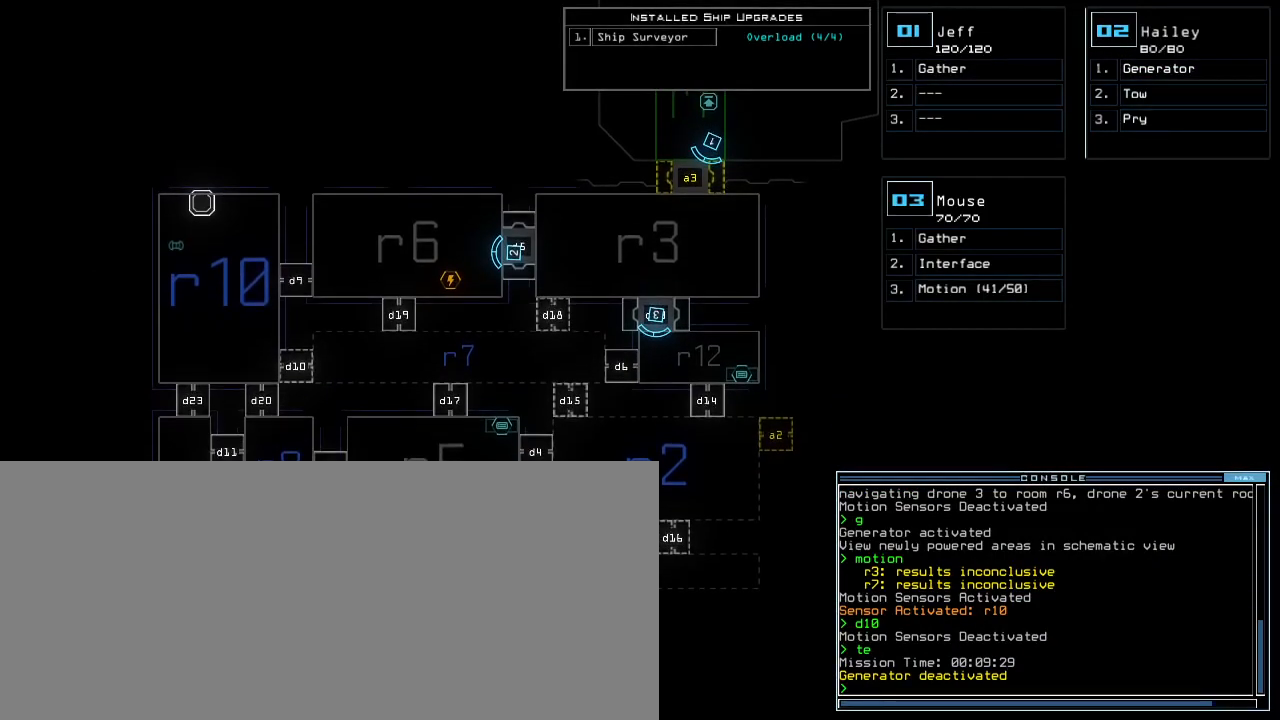
{"keys": [], "events": []}
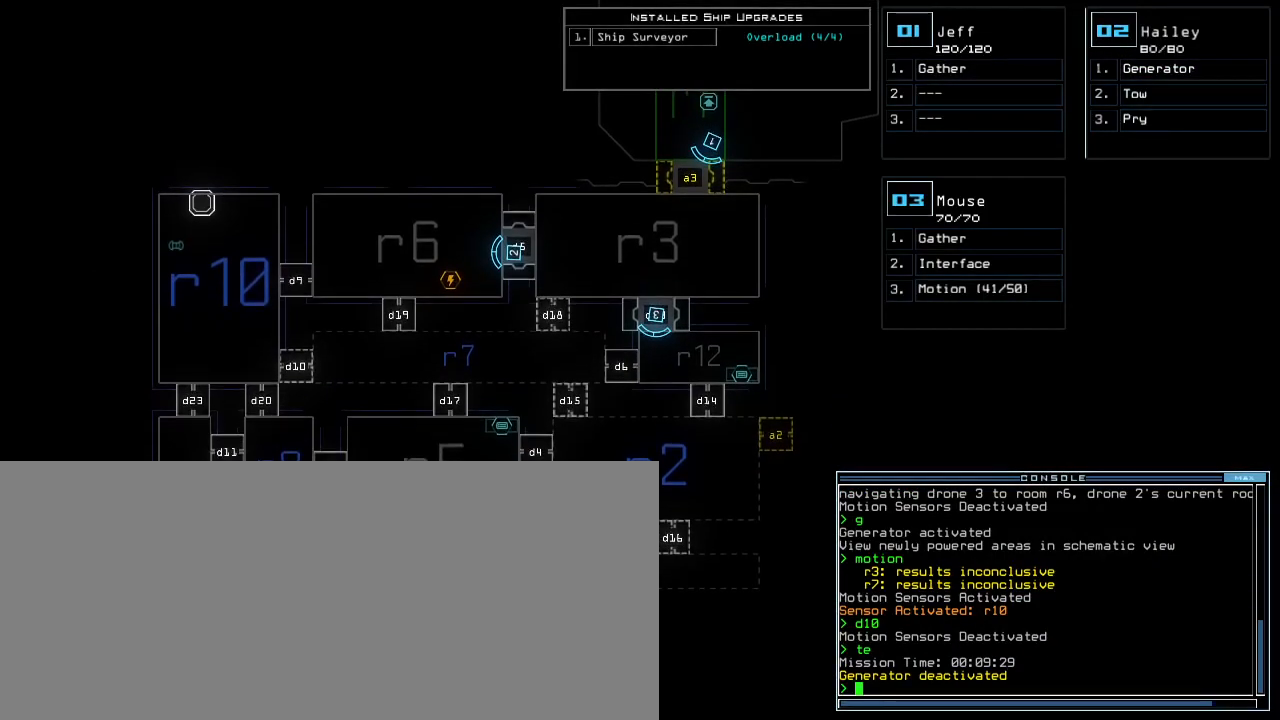
{"keys": [], "events": []}
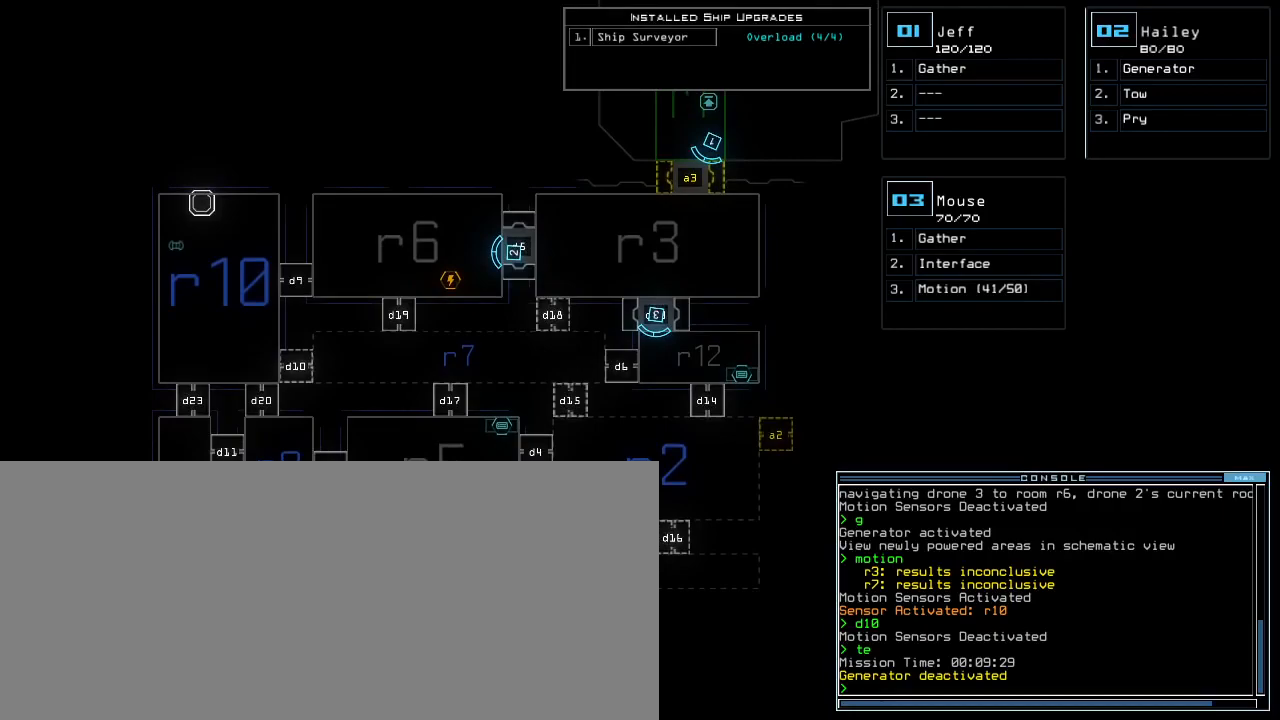
{"keys": [], "events": [[433, "2", "down"], [500, "2", "up"]]}